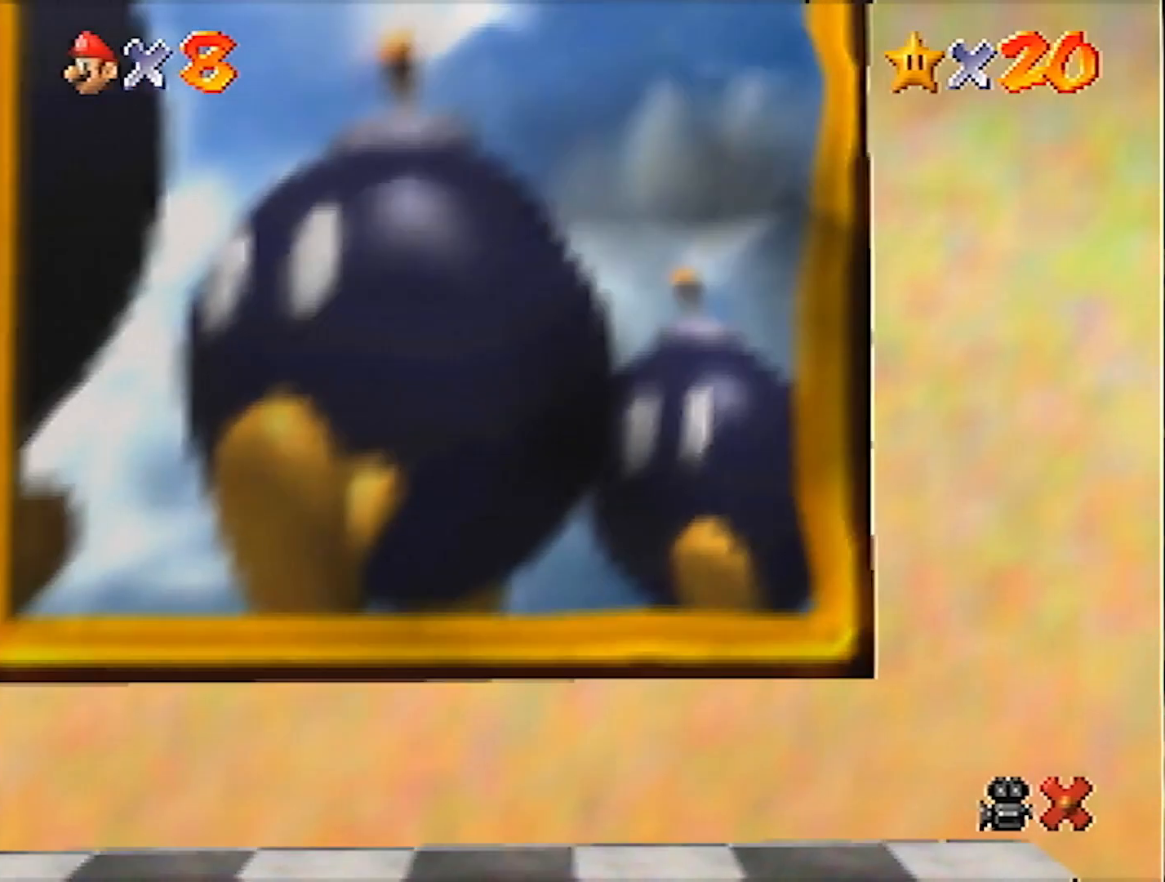
Gameplay with a controller (Nintendo layout); each line is a JSON object with the inputs held at the frame after it. "events" lists button and stick changes between this image and that frame as [ms after this image, input, new state], when the widget could be followed in between. Not read: L3 R3 START.
{"buttons": [], "left_stick": "center", "events": [[34, "left_stick", "center"]]}
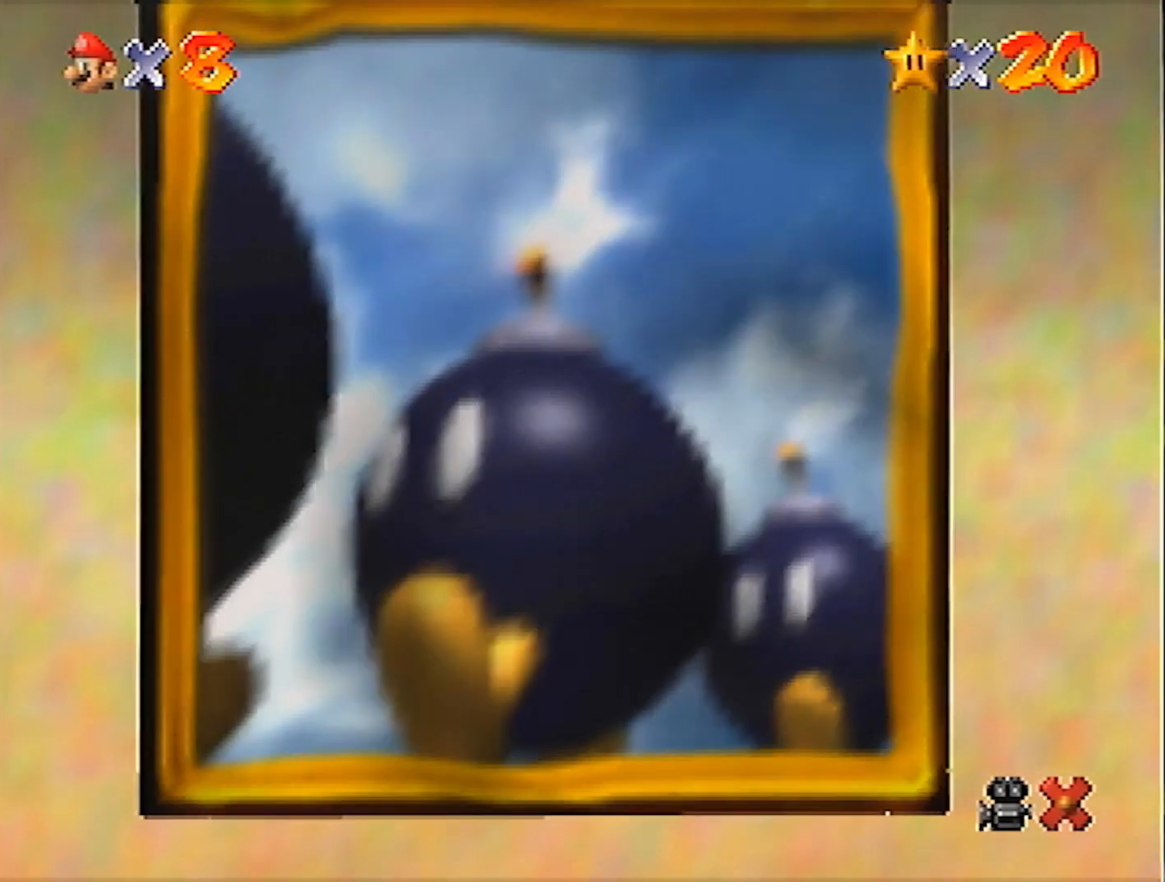
{"buttons": [], "left_stick": "center", "events": []}
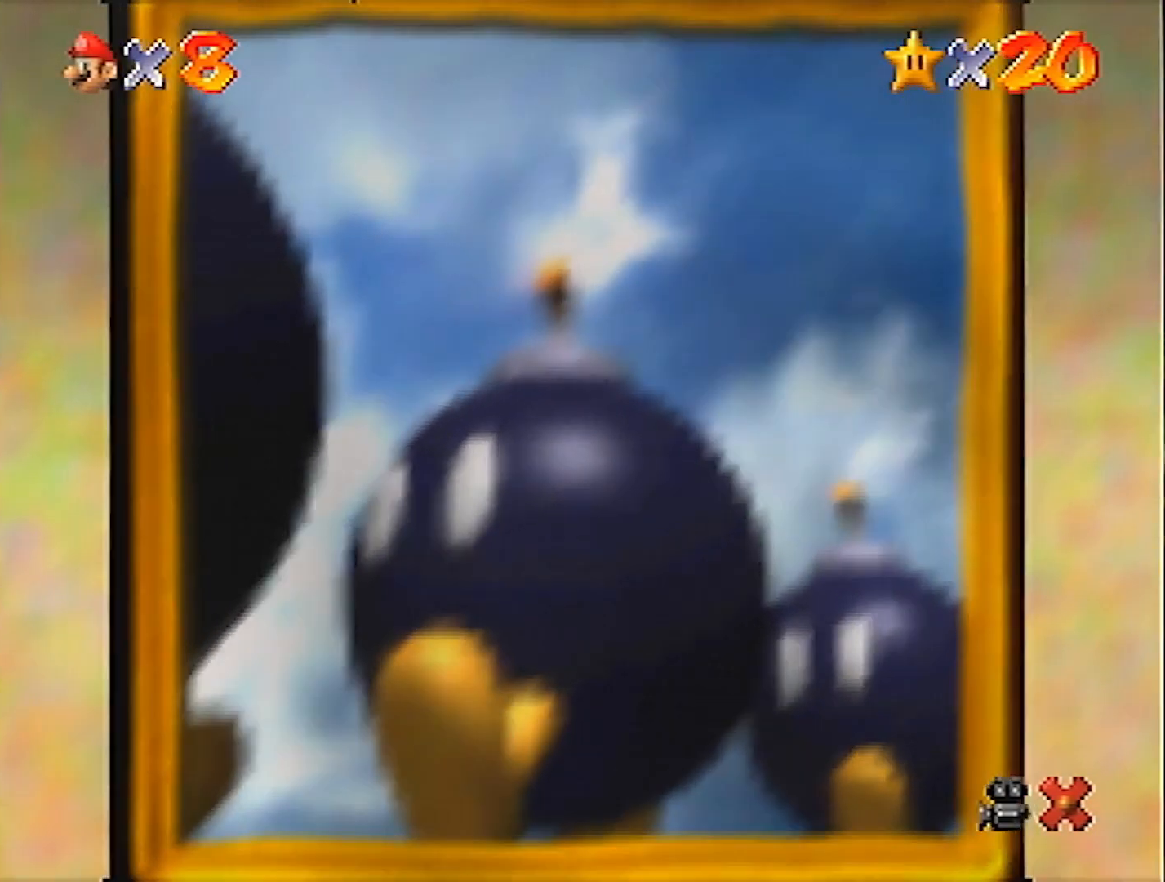
{"buttons": ["B"], "left_stick": "center", "events": [[100, "B", "down"], [167, "A", "down"], [167, "B", "up"], [234, "A", "up"], [267, "B", "down"], [301, "A", "down"], [301, "B", "up"], [367, "A", "up"], [367, "B", "down"], [401, "A", "down"], [434, "B", "up"], [467, "A", "up"], [501, "B", "down"]]}
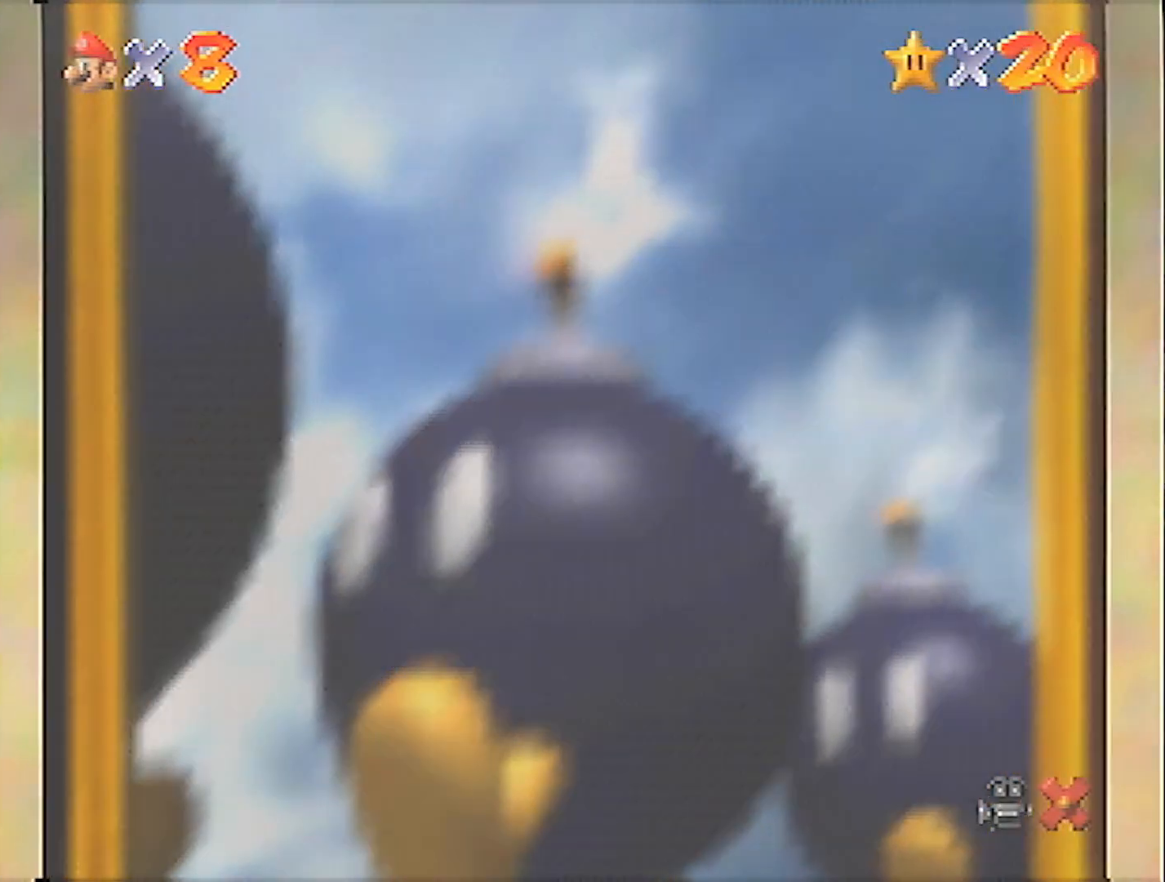
{"buttons": ["B"], "left_stick": "center", "events": [[33, "A", "down"], [33, "B", "up"], [100, "A", "up"], [100, "B", "down"], [167, "A", "down"], [167, "B", "up"], [233, "A", "up"], [233, "B", "down"], [300, "A", "down"], [300, "B", "up"], [333, "B", "down"], [367, "A", "up"], [400, "A", "down"], [400, "B", "up"], [467, "A", "up"], [467, "B", "down"]]}
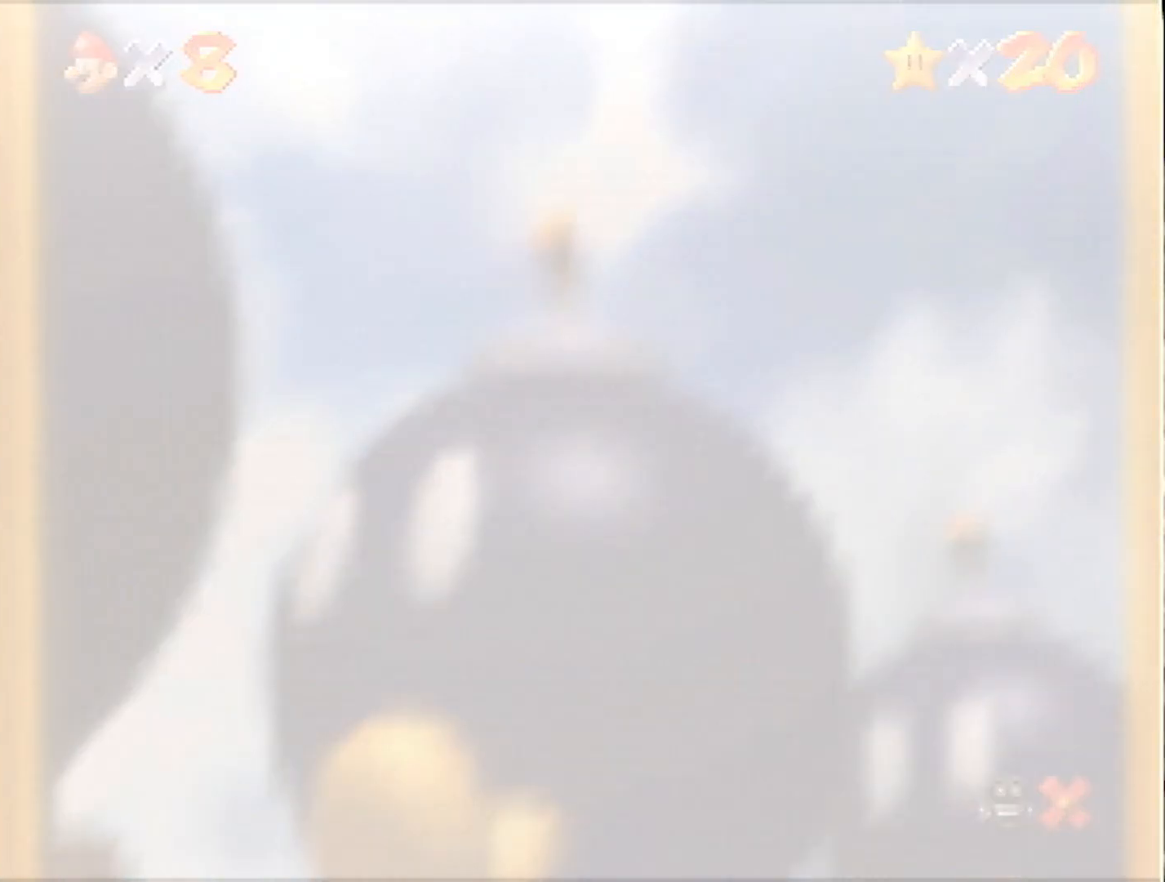
{"buttons": ["A"], "left_stick": "center", "events": [[34, "A", "down"], [34, "B", "up"], [67, "A", "up"], [67, "B", "down"], [134, "A", "down"], [134, "B", "up"], [267, "A", "up"], [267, "B", "down"], [301, "B", "up"], [334, "B", "down"], [367, "A", "down"], [367, "B", "up"], [434, "A", "up"], [434, "B", "down"], [467, "A", "down"], [467, "B", "up"]]}
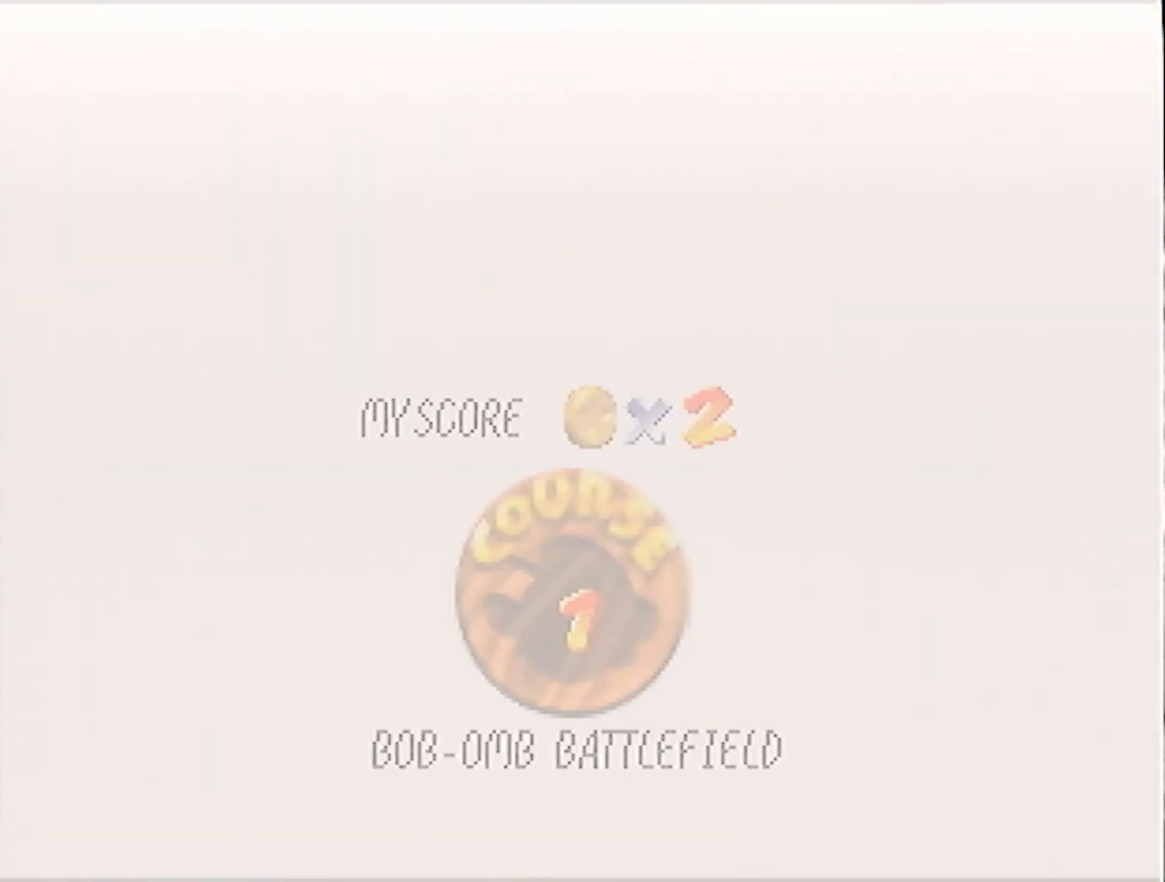
{"buttons": ["B"], "left_stick": "center", "events": [[33, "A", "up"], [33, "B", "down"], [100, "A", "down"], [100, "B", "up"], [167, "A", "up"], [167, "B", "down"], [233, "A", "down"], [233, "B", "up"], [267, "A", "up"], [467, "B", "down"]]}
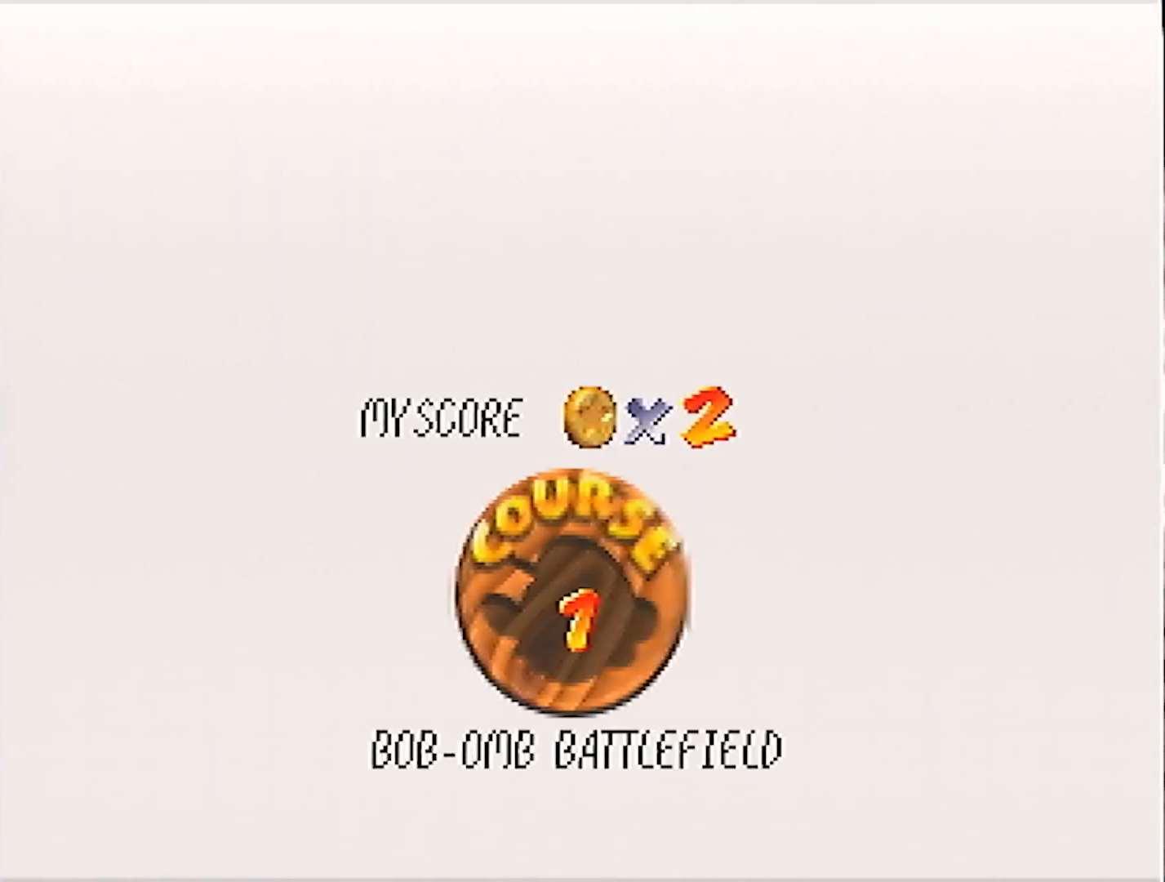
{"buttons": ["A"], "left_stick": "center", "events": [[100, "A", "down"], [100, "B", "up"], [167, "A", "up"], [167, "B", "down"], [234, "A", "down"], [234, "B", "up"], [301, "A", "up"], [301, "B", "down"], [367, "A", "down"], [367, "B", "up"], [401, "A", "up"], [401, "B", "down"], [467, "A", "down"], [467, "B", "up"]]}
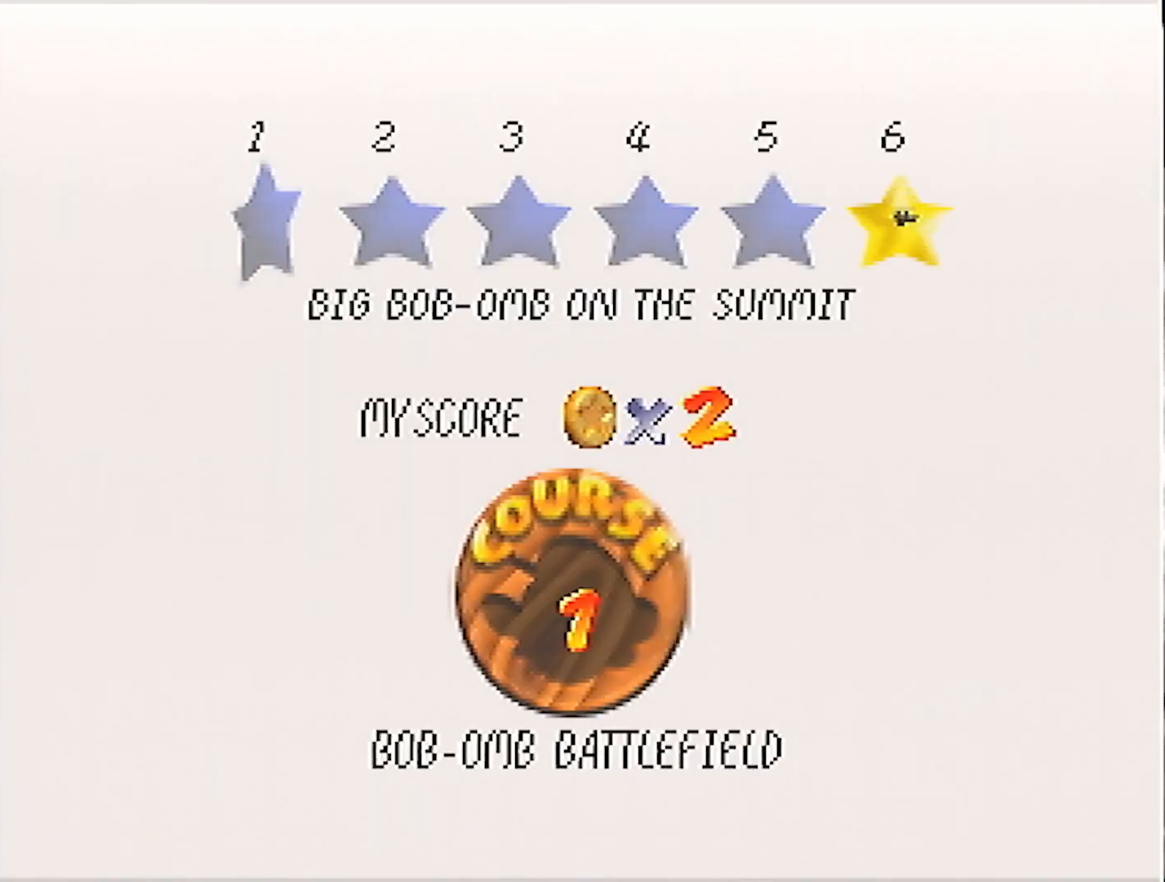
{"buttons": [], "left_stick": "center", "events": [[33, "B", "down"], [66, "A", "up"], [100, "A", "down"], [100, "B", "up"], [133, "B", "down"], [167, "A", "up"], [200, "A", "down"], [200, "B", "up"], [233, "A", "up"]]}
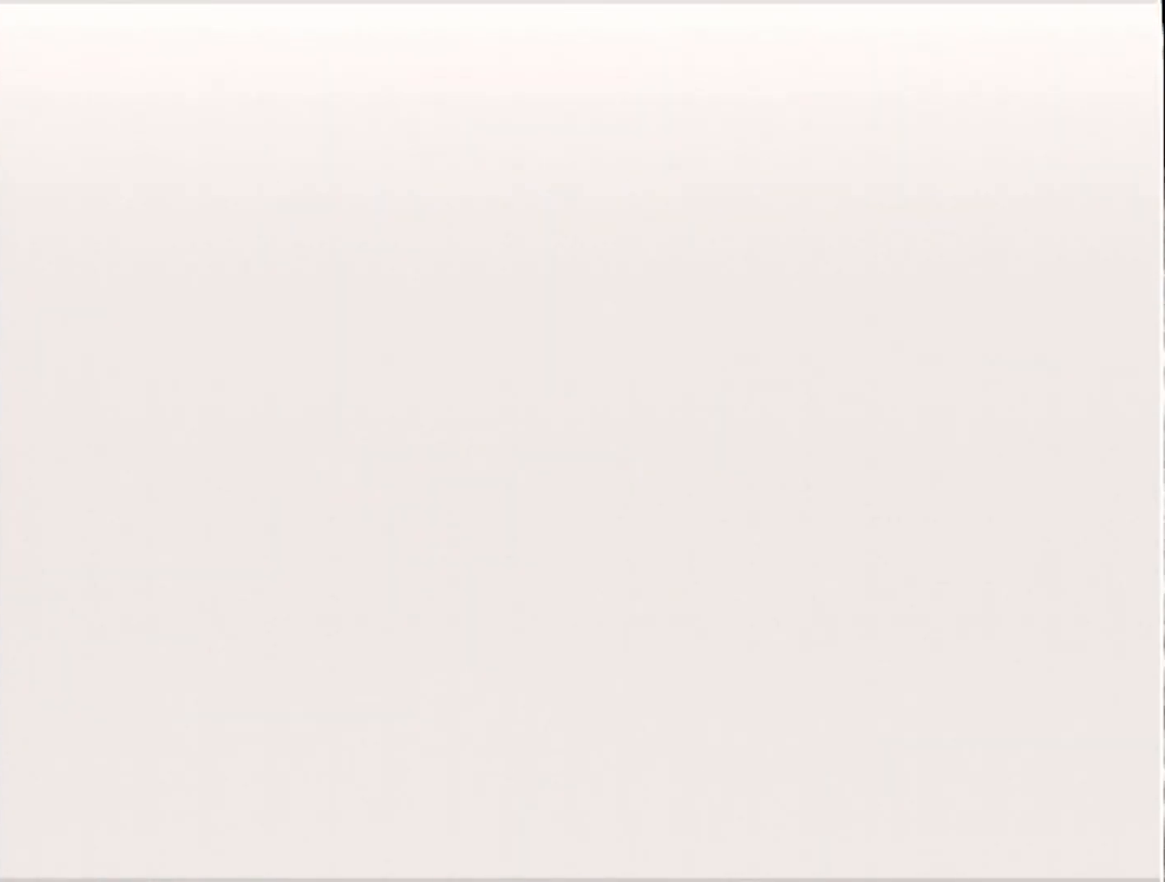
{"buttons": [], "left_stick": "center", "events": []}
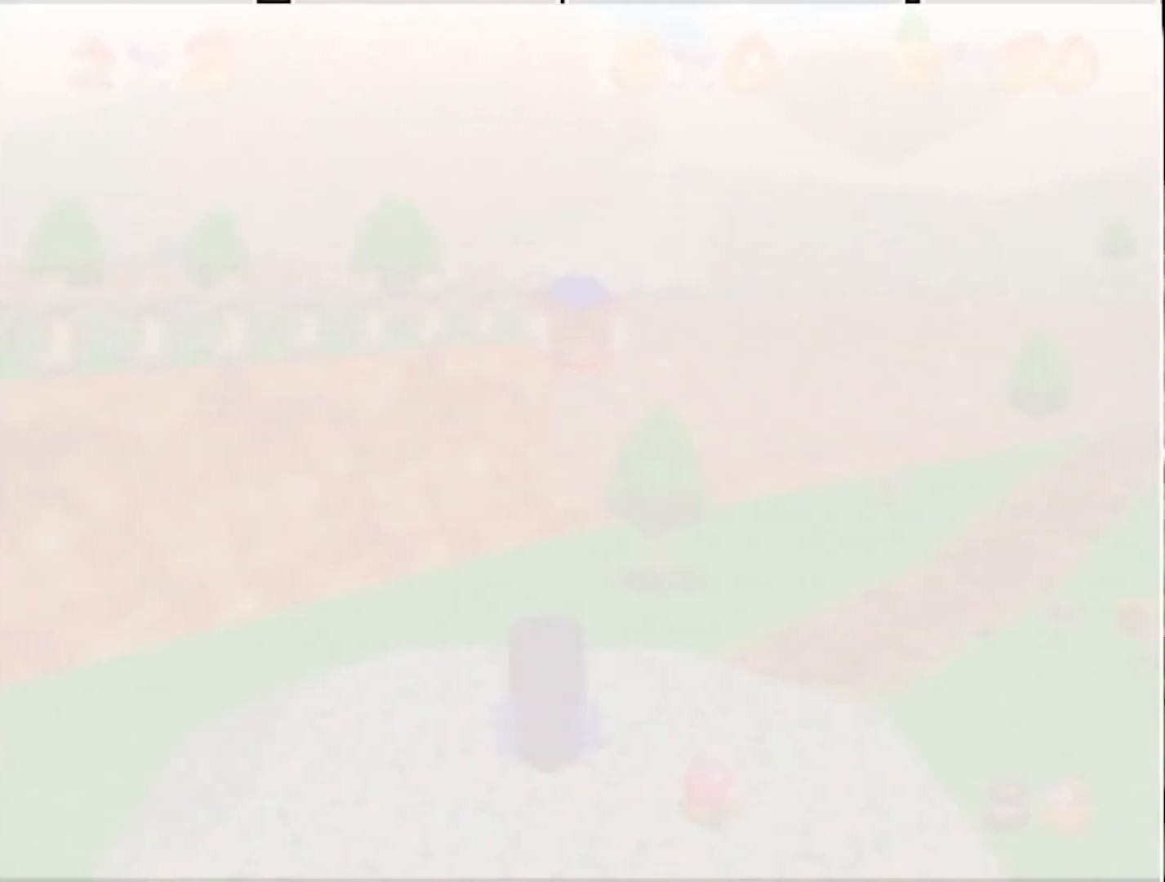
{"buttons": ["C_DOWN"], "left_stick": "center", "events": [[267, "C_DOWN", "down"]]}
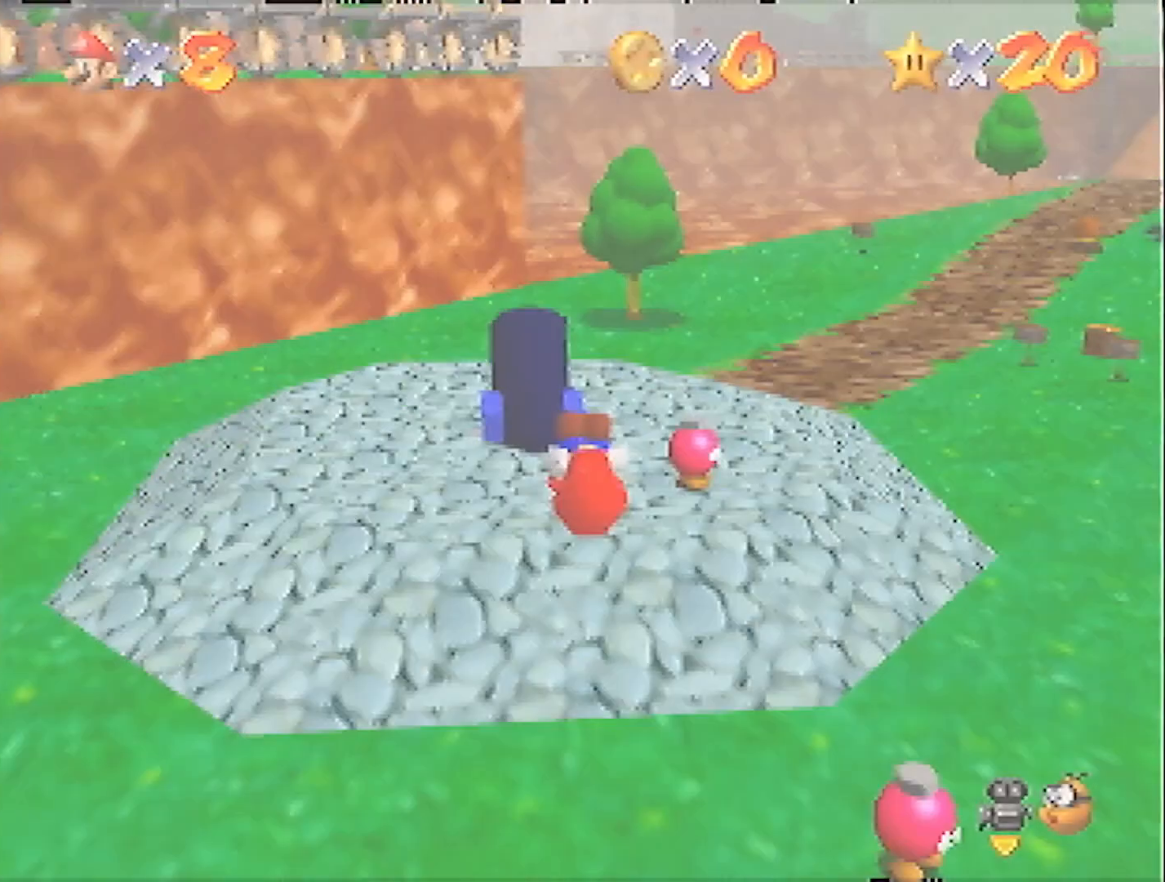
{"buttons": ["A"], "left_stick": "up", "events": [[34, "C_LEFT", "down"], [67, "left_stick", "up"], [134, "C_DOWN", "up"], [134, "C_LEFT", "up"], [301, "A", "down"]]}
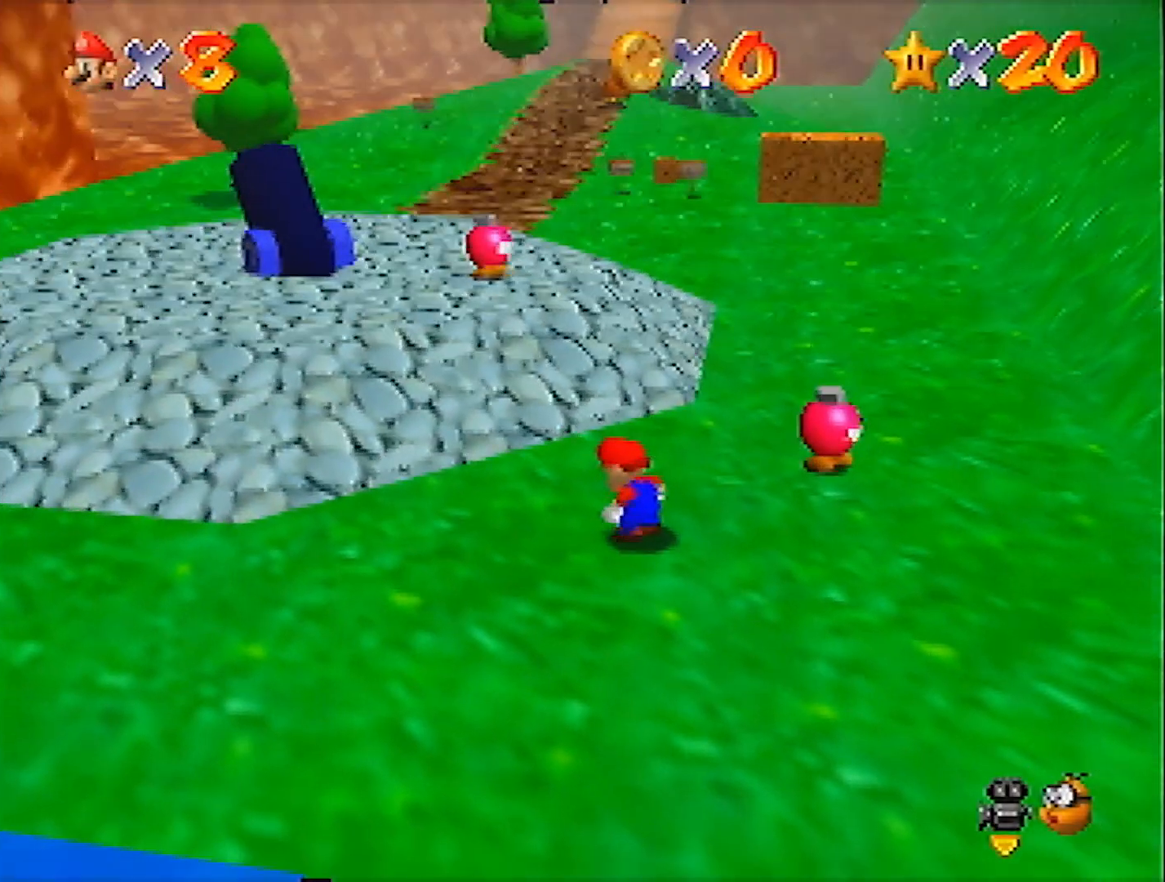
{"buttons": [], "left_stick": "up", "events": [[333, "B", "down"], [434, "A", "up"], [434, "B", "up"]]}
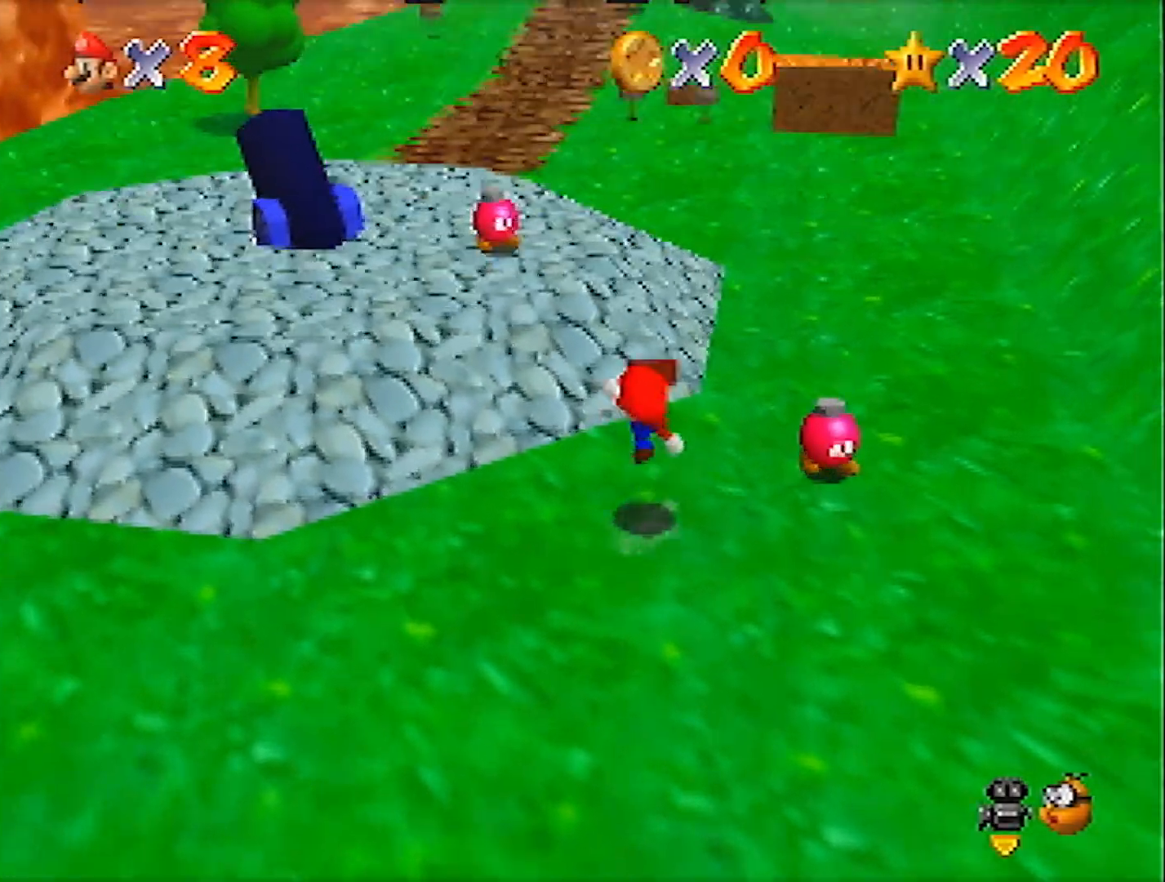
{"buttons": ["A", "Z"], "left_stick": "up", "events": [[334, "Z", "down"], [434, "A", "down"]]}
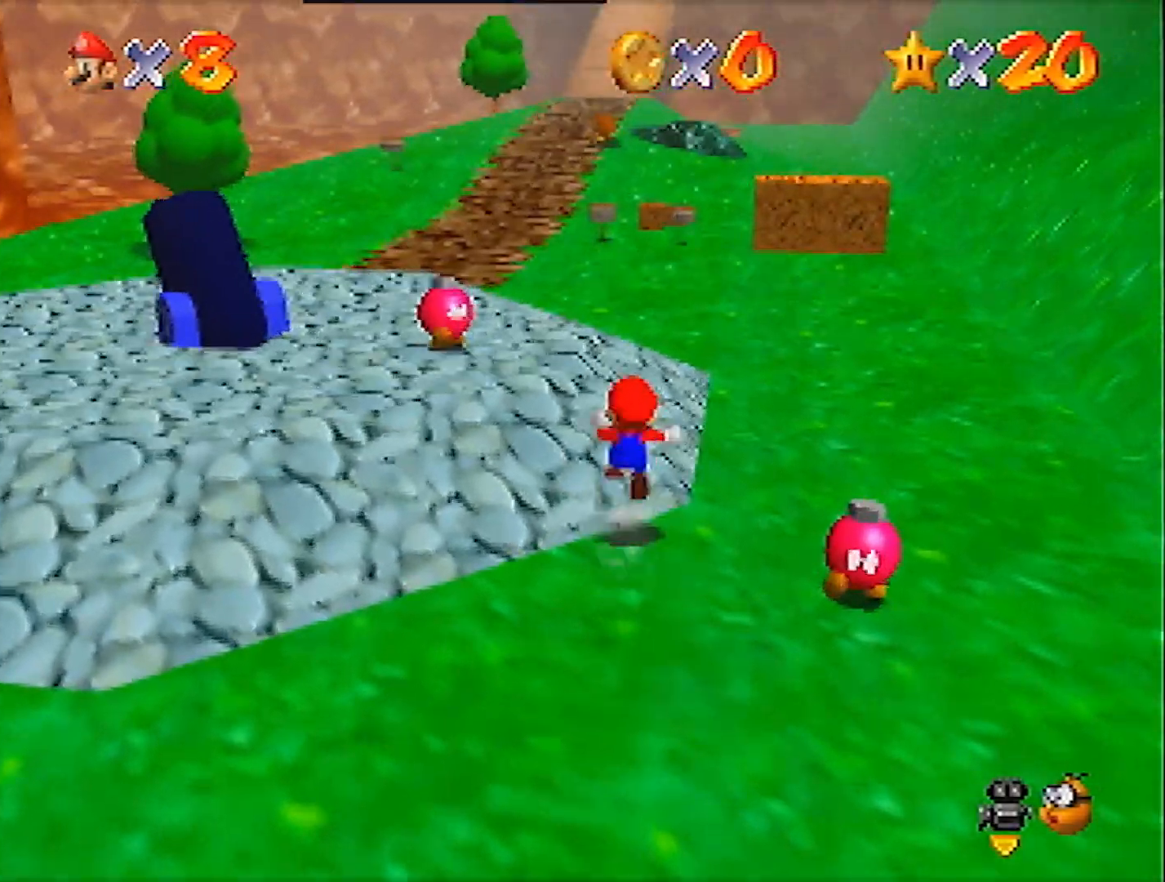
{"buttons": [], "left_stick": "up", "events": [[100, "A", "up"], [434, "Z", "up"]]}
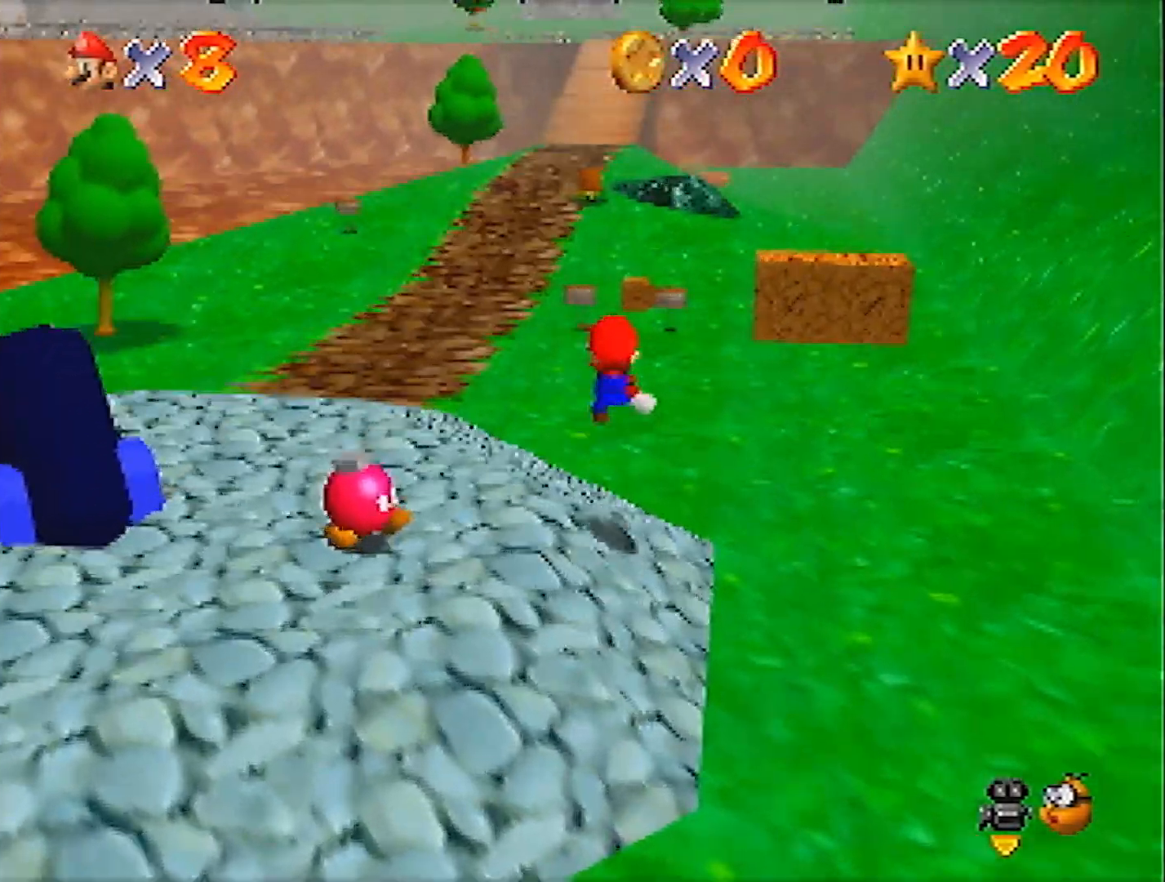
{"buttons": [], "left_stick": "up", "events": [[67, "C_LEFT", "down"], [167, "C_LEFT", "up"]]}
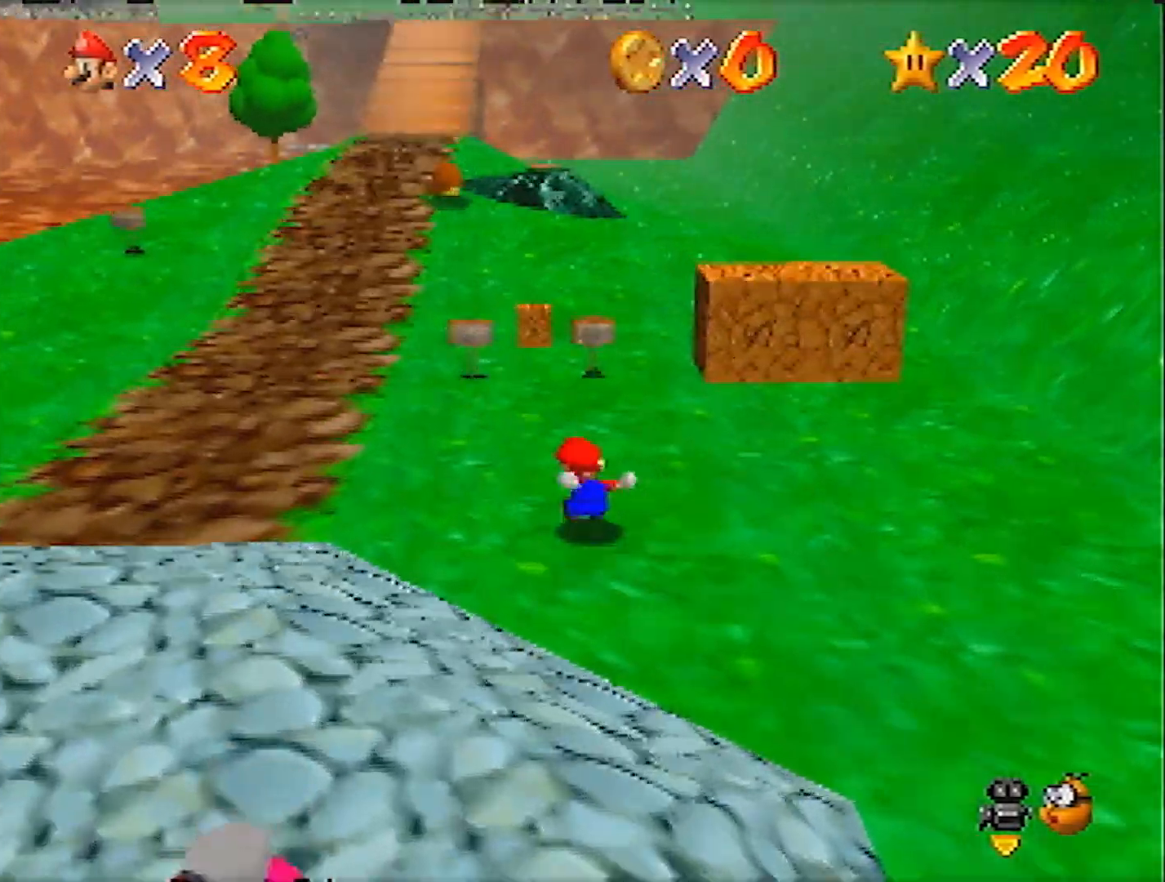
{"buttons": [], "left_stick": "up", "events": [[233, "A", "down"], [233, "B", "down"], [367, "A", "up"], [400, "B", "up"]]}
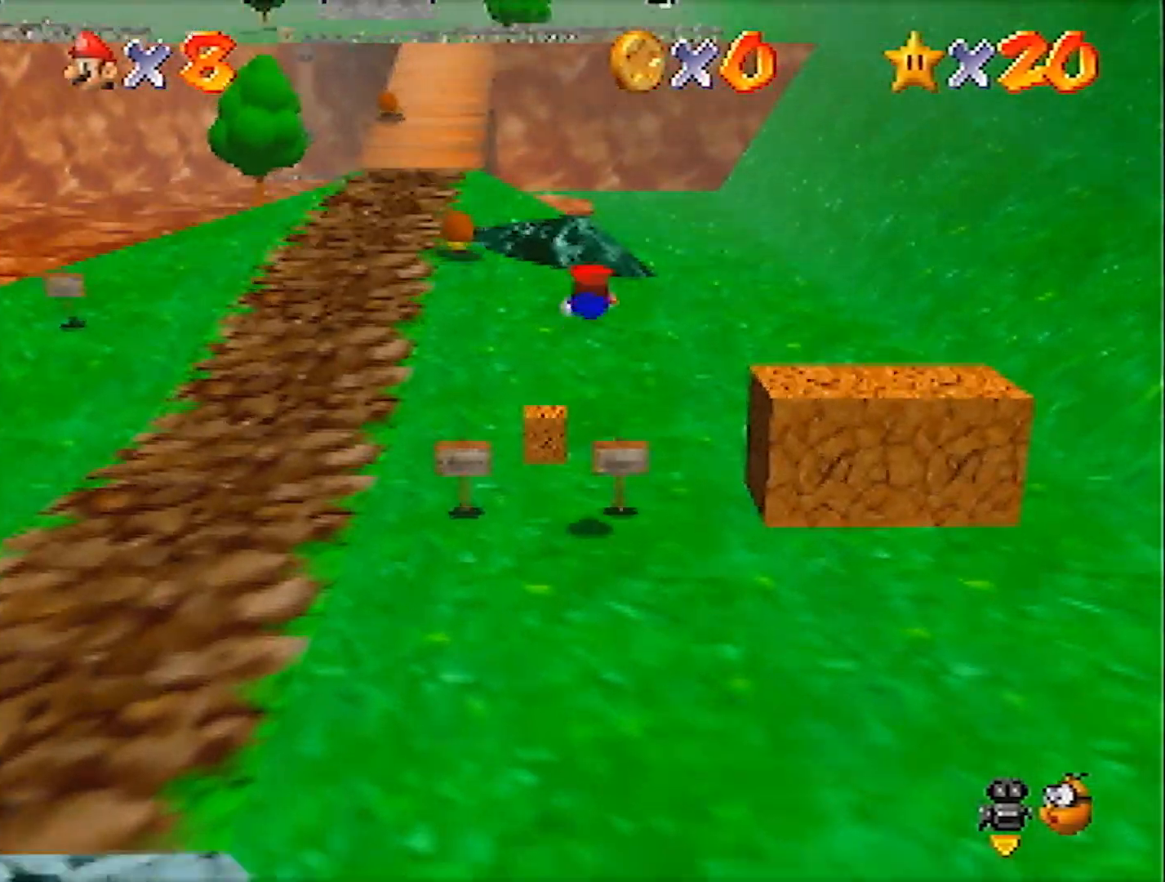
{"buttons": [], "left_stick": "up", "events": []}
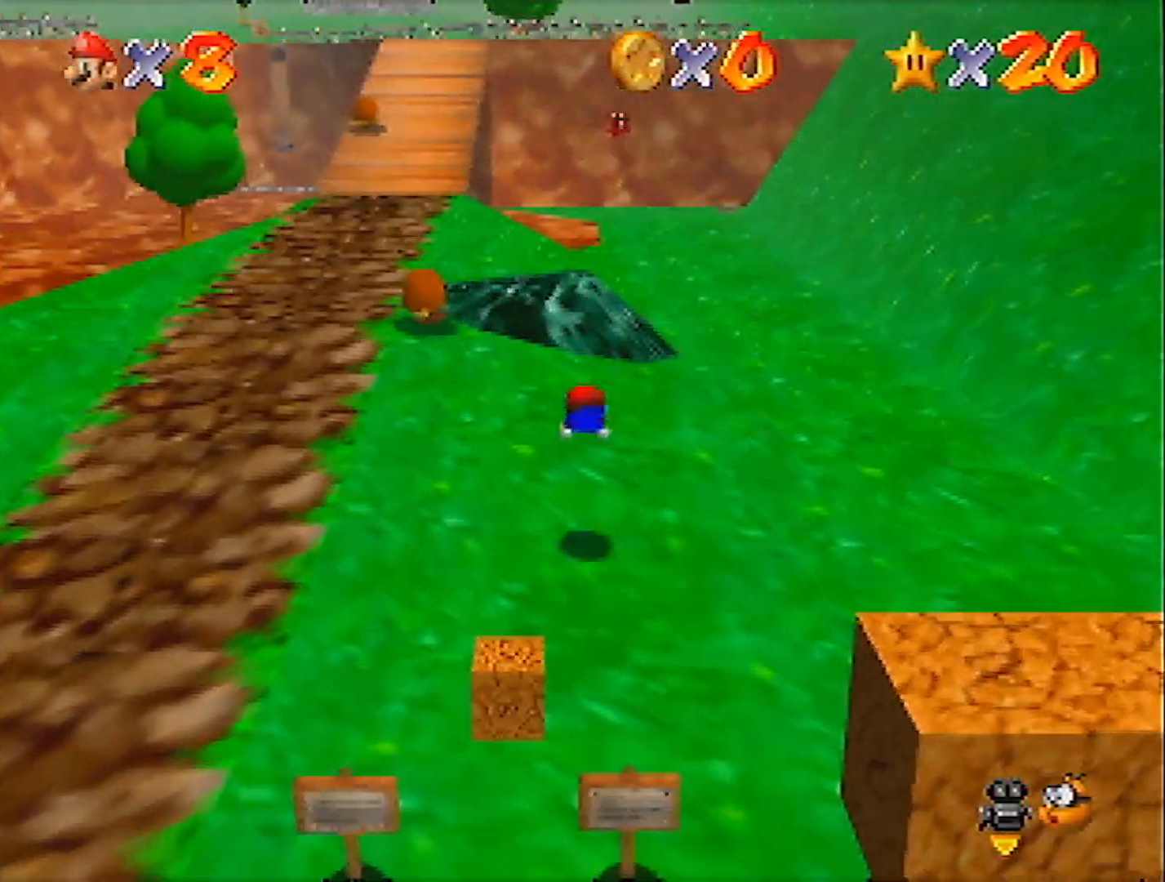
{"buttons": [], "left_stick": "up", "events": [[133, "A", "down"], [167, "B", "down"], [233, "A", "up"], [233, "B", "up"]]}
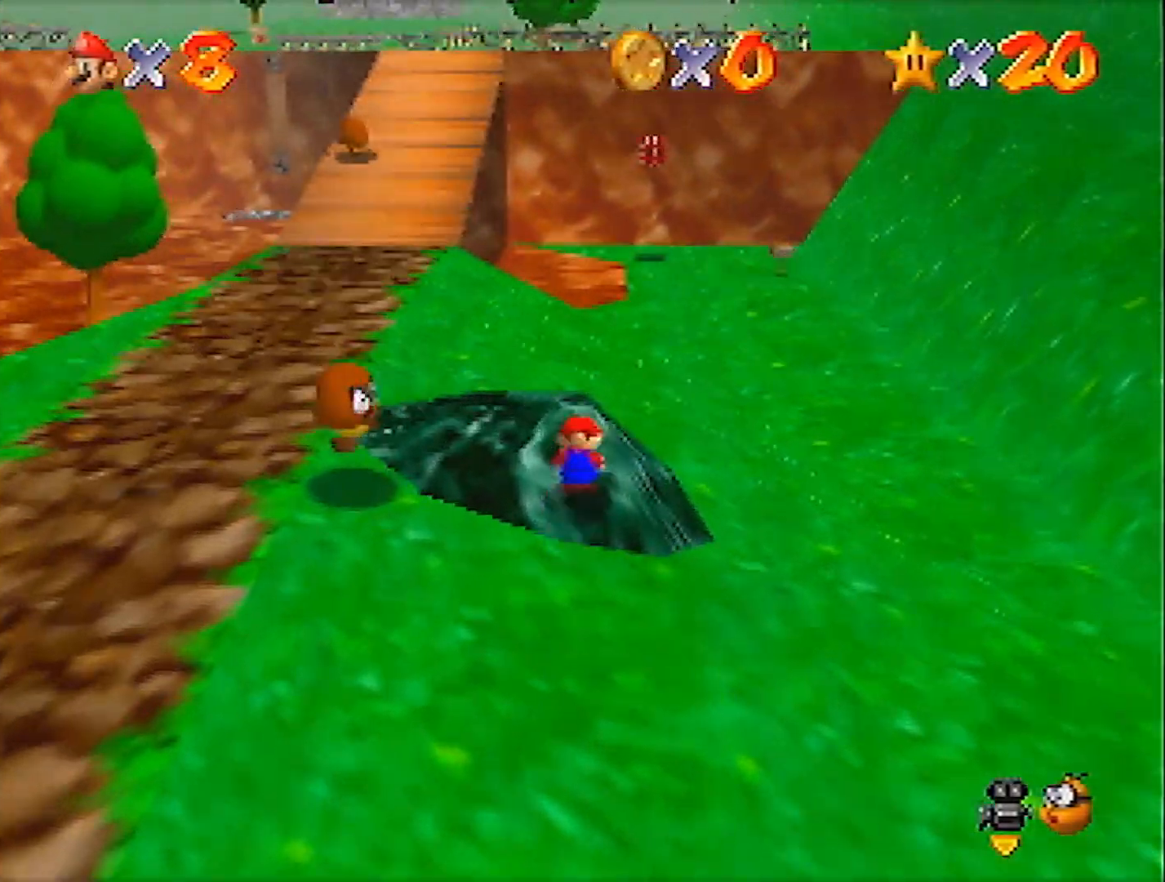
{"buttons": [], "left_stick": "up", "events": [[67, "A", "down"], [67, "B", "down"], [401, "B", "up"], [434, "A", "up"]]}
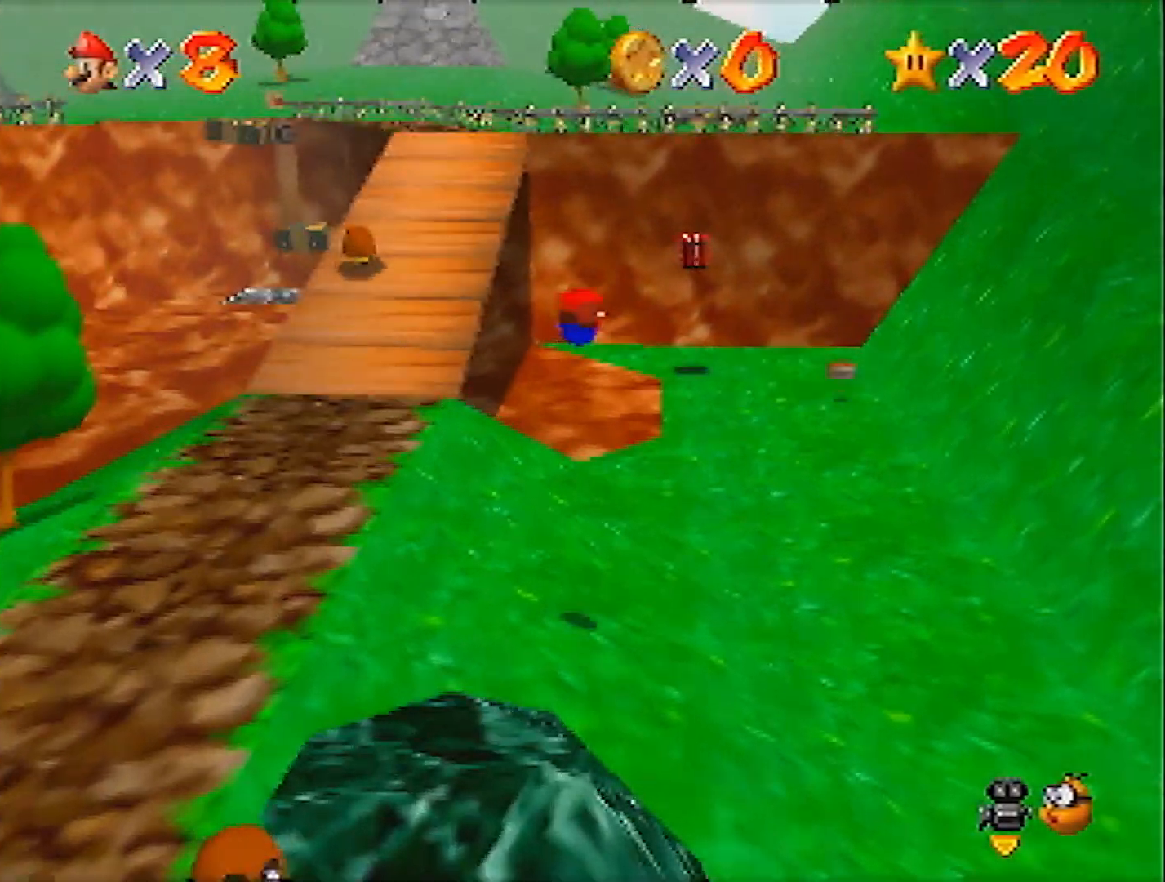
{"buttons": [], "left_stick": "up", "events": []}
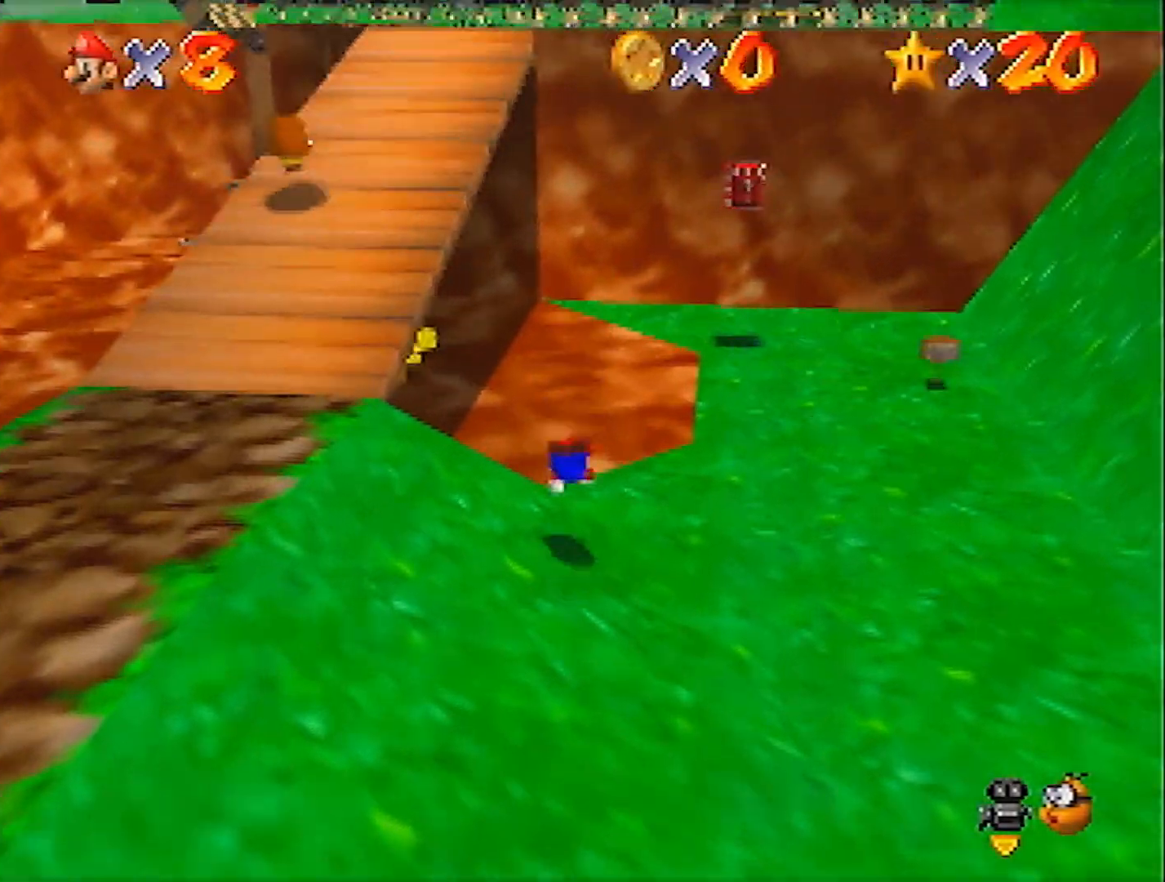
{"buttons": [], "left_stick": "up", "events": [[100, "A", "down"], [100, "B", "down"], [234, "A", "up"], [234, "B", "up"]]}
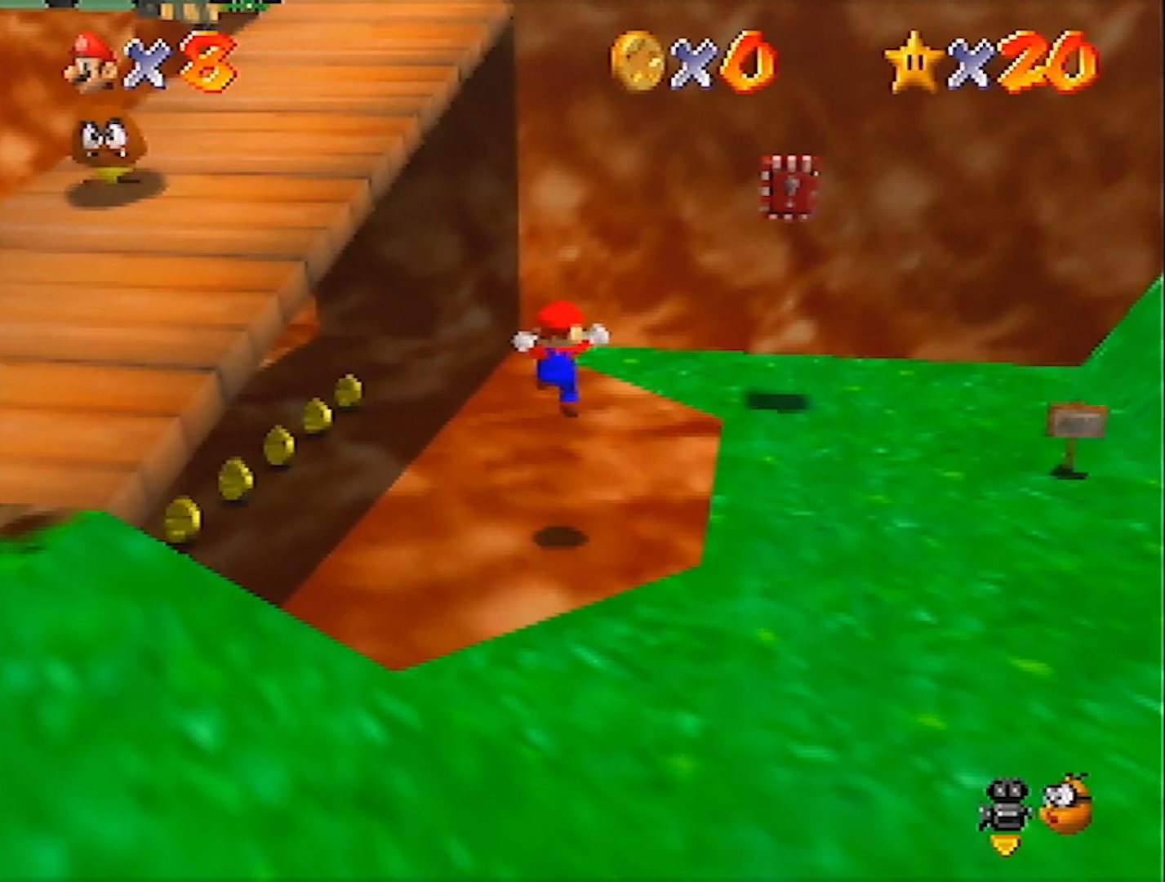
{"buttons": ["A"], "left_stick": "down-left", "events": [[100, "left_stick", "up-right"], [333, "A", "down"], [400, "left_stick", "down-left"]]}